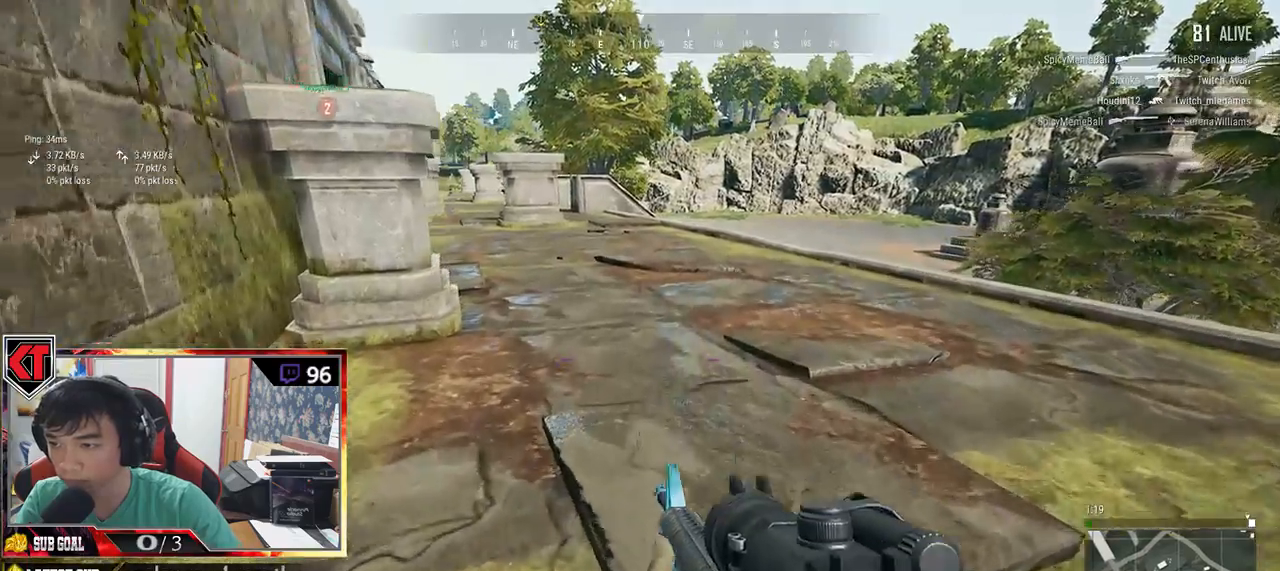
Gameplay with keyboard and mouse; each line is a JSON object with the keys and mouse buttons held at the frame after it. "events" lists presses ("down") and releases ("up") of "a", "c", "ctrl", "d", "e", "f", "q", "r", "s", "shift", "space", "tab", "v", "w", "x", "z", "mouse_left", "mouse_wheel" and "mouse_right" between this image and that frame as [ms after this image, input, new state], when the widget could be followed in between. "mouse_left", "mouse_wheel", "mouse_right" = the "left", "wheel", "right" buttons of the "mouse" list. No other keys are recorded. "wheel" means that the mouse wheel is clicked or scrolled. Mouse movement is not recorded.
{"keys": ["shift", "w"], "mouse": [], "events": [[50, "r", "down"], [150, "r", "up"]]}
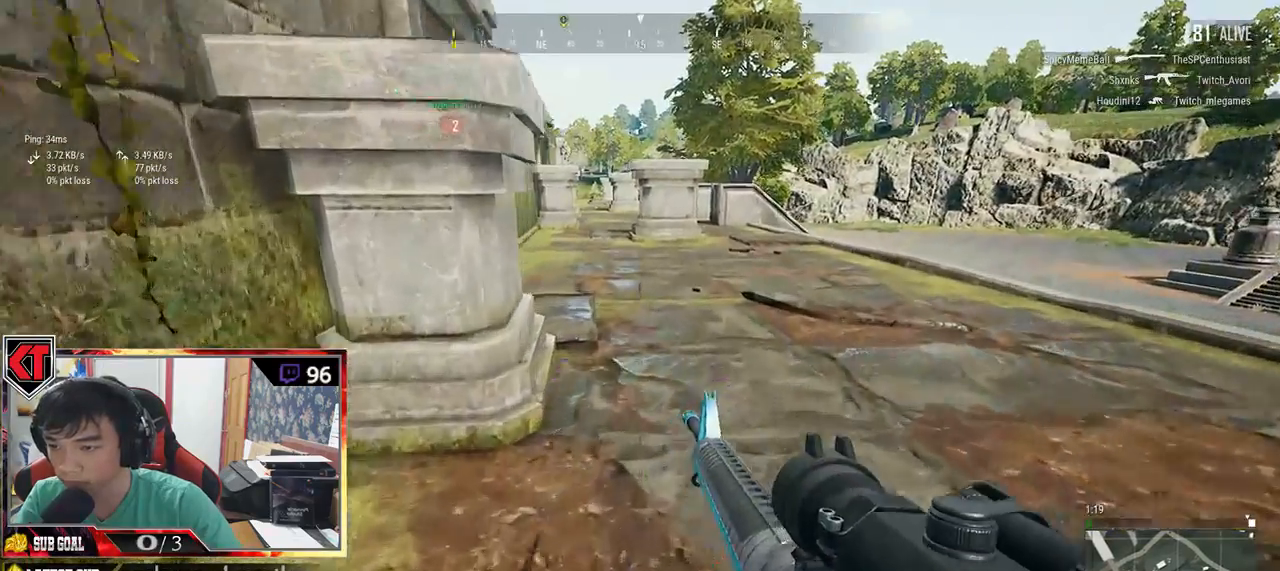
{"keys": ["shift", "w"], "mouse": [], "events": []}
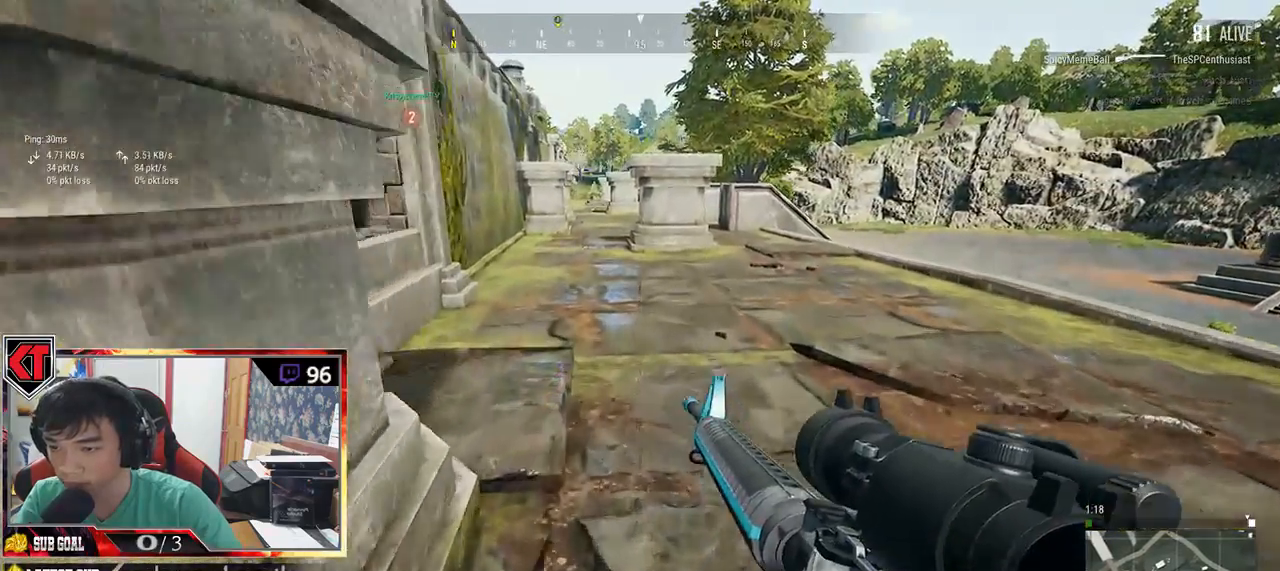
{"keys": ["w"], "mouse": [], "events": [[317, "shift", "up"]]}
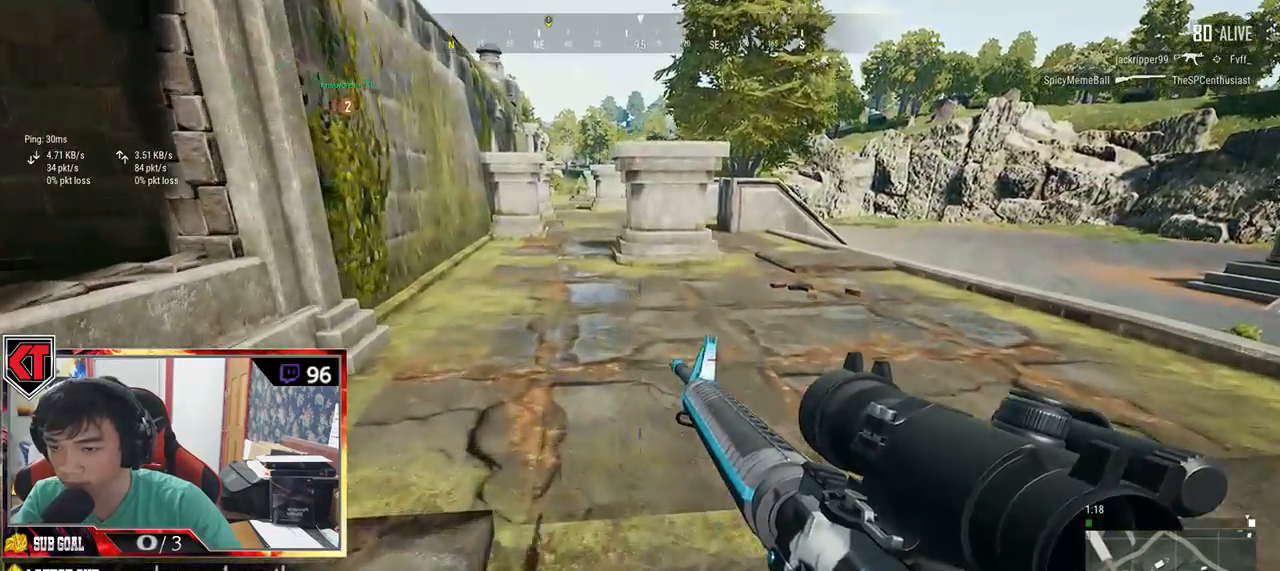
{"keys": ["d"], "mouse": [], "events": [[84, "tab", "down"], [184, "tab", "up"], [350, "d", "down"], [400, "w", "up"]]}
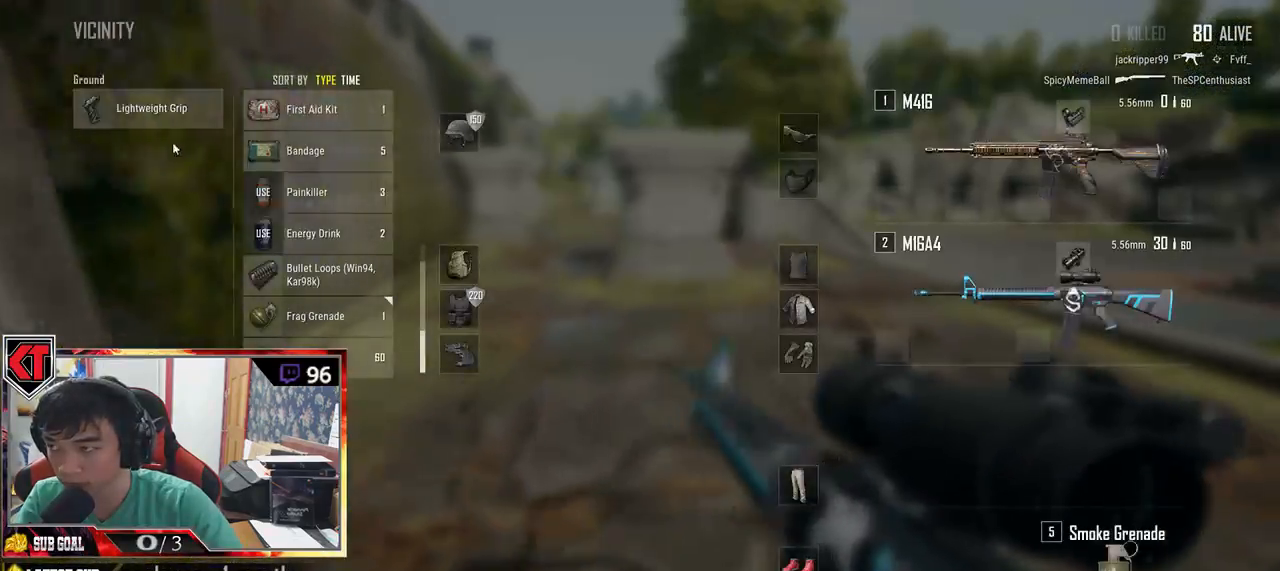
{"keys": ["tab", "w"], "mouse": [], "events": [[84, "a", "down"], [117, "d", "up"], [184, "mouse_left", "down"], [250, "a", "up"], [334, "mouse_left", "up"], [400, "w", "down"], [434, "tab", "down"]]}
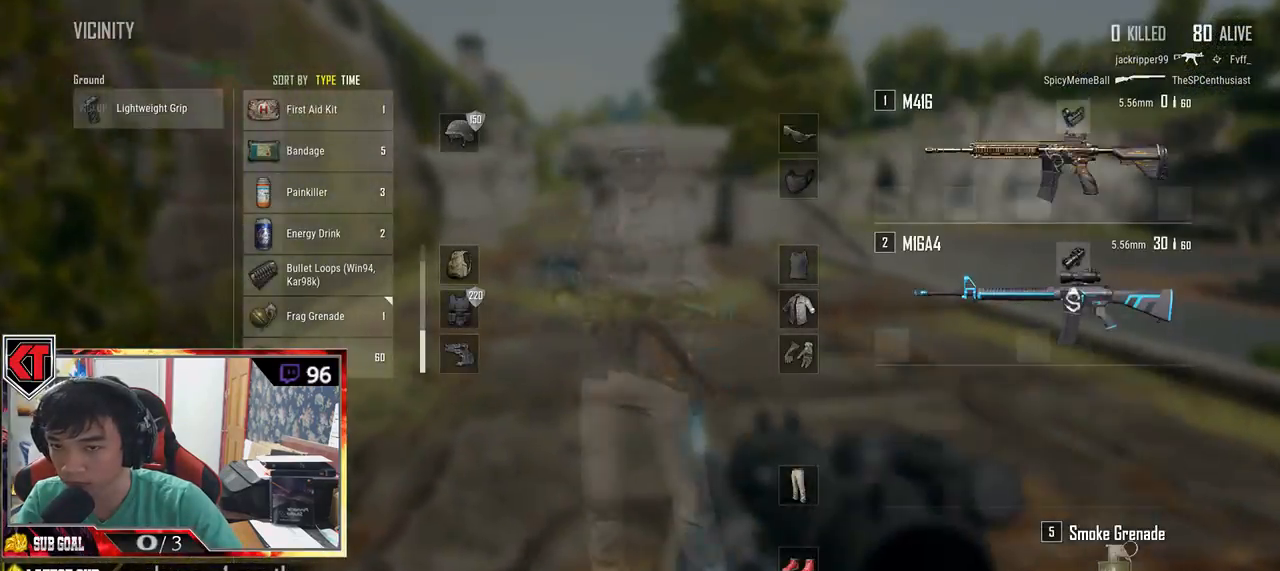
{"keys": ["w"], "mouse": [], "events": [[17, "tab", "up"]]}
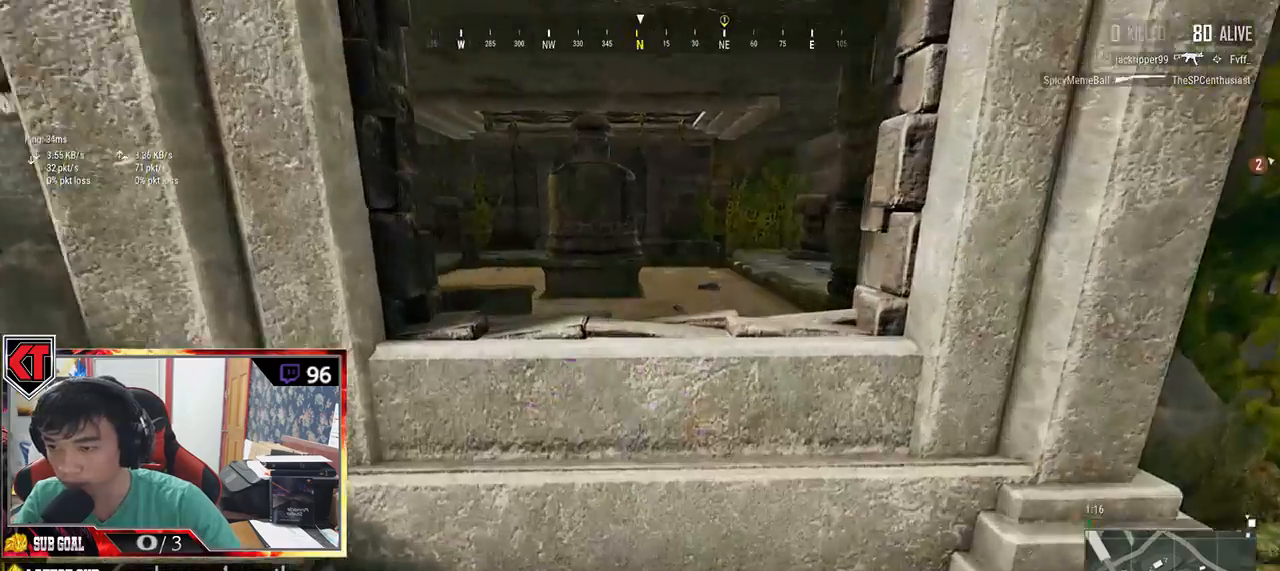
{"keys": ["w"], "mouse": [], "events": [[117, "space", "down"], [450, "space", "up"]]}
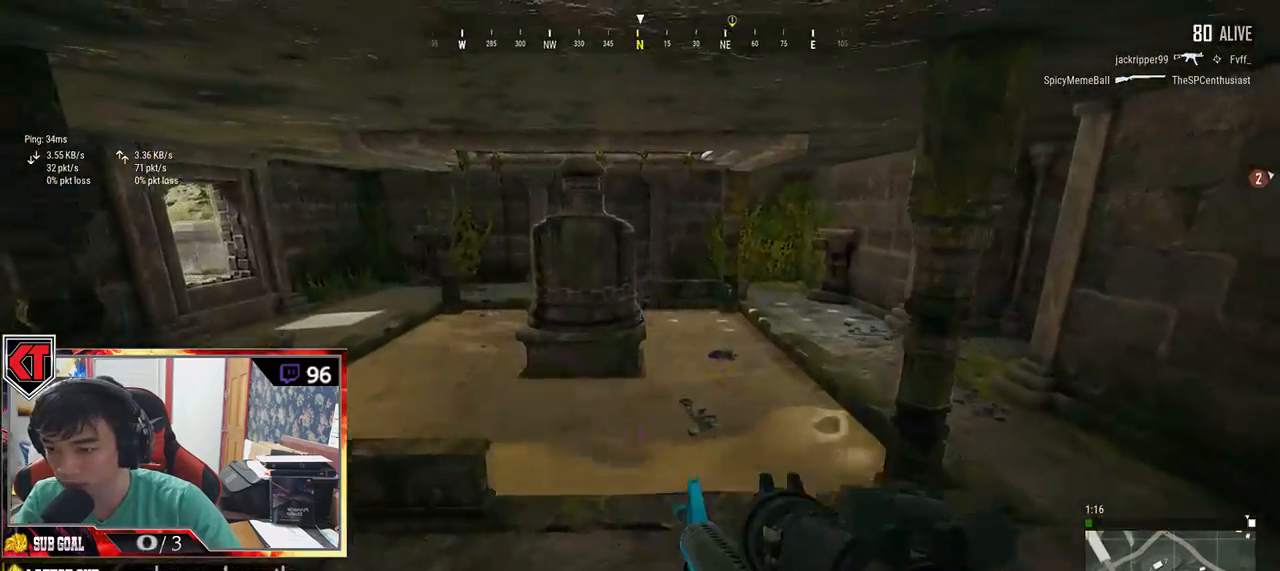
{"keys": ["w"], "mouse": [], "events": []}
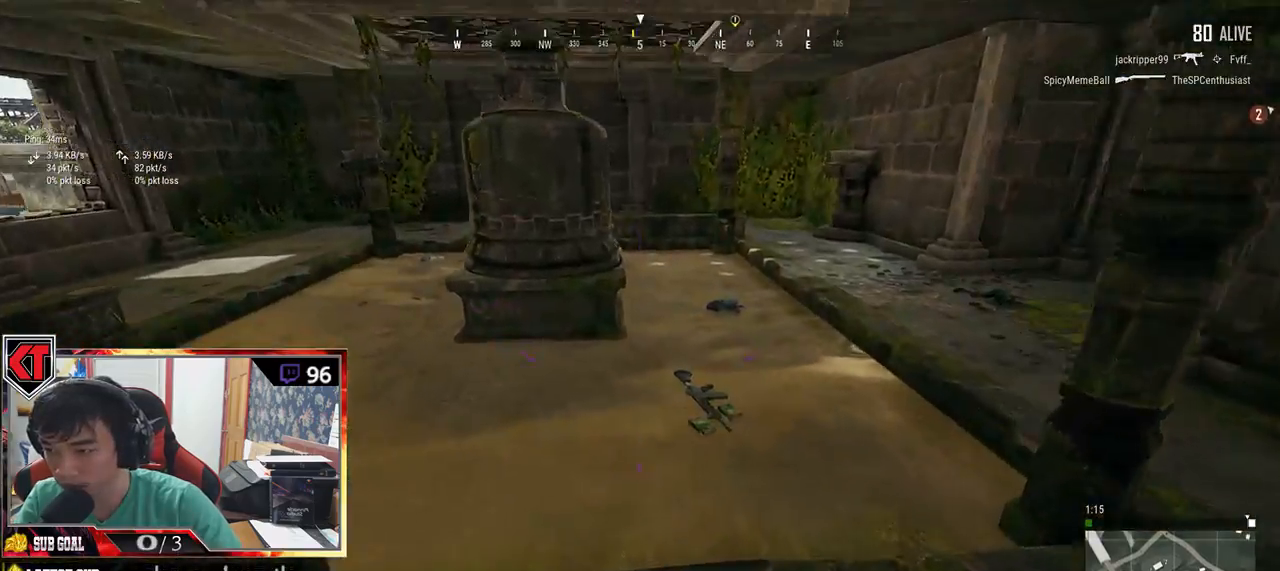
{"keys": ["w"], "mouse": [], "events": [[167, "shift", "down"], [484, "shift", "up"]]}
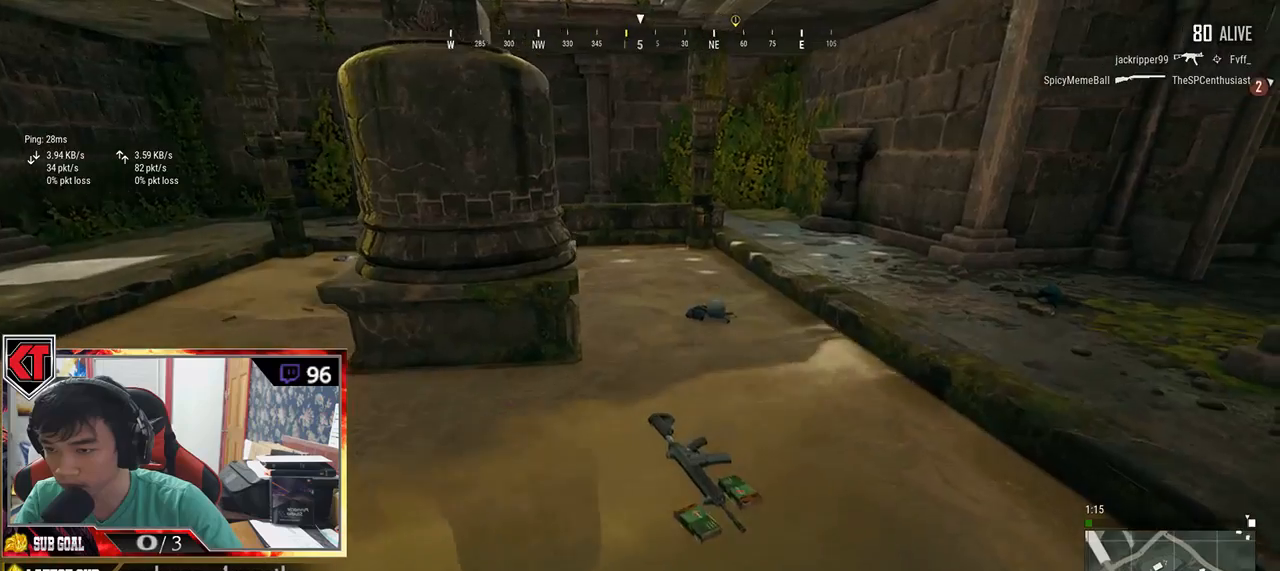
{"keys": ["d"], "mouse": [], "events": [[184, "tab", "down"], [284, "tab", "up"], [367, "d", "down"], [400, "w", "up"]]}
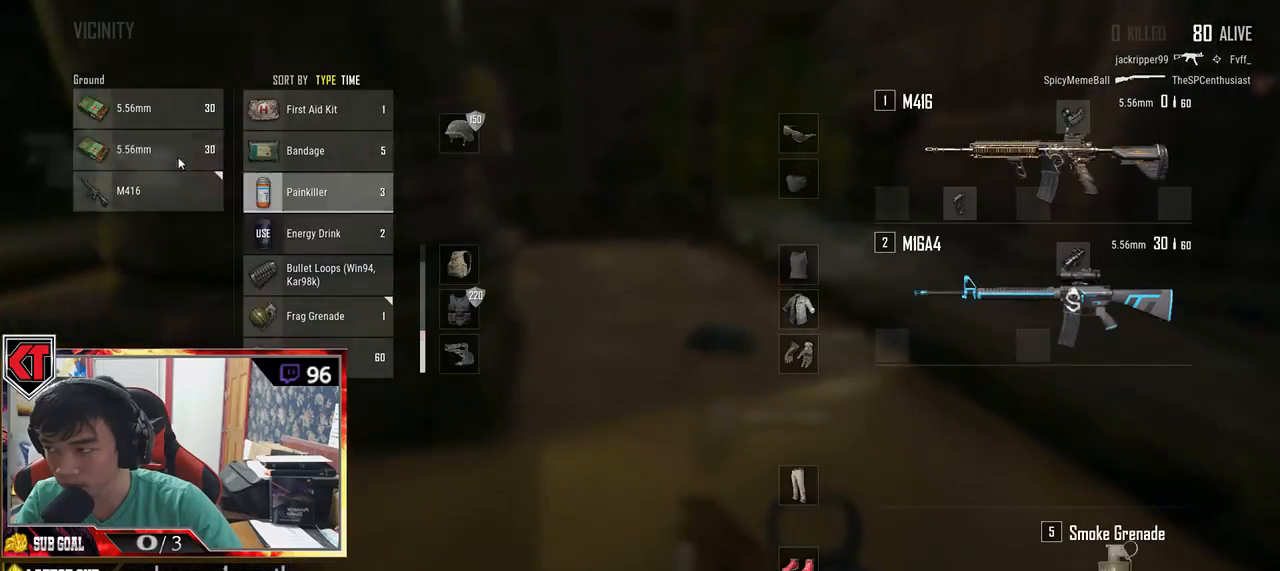
{"keys": ["w"], "mouse": [], "events": [[67, "a", "down"], [134, "d", "up"], [150, "mouse_left", "down"], [250, "mouse_left", "up"], [267, "a", "up"], [367, "mouse_left", "down"], [467, "mouse_left", "up"], [484, "w", "down"]]}
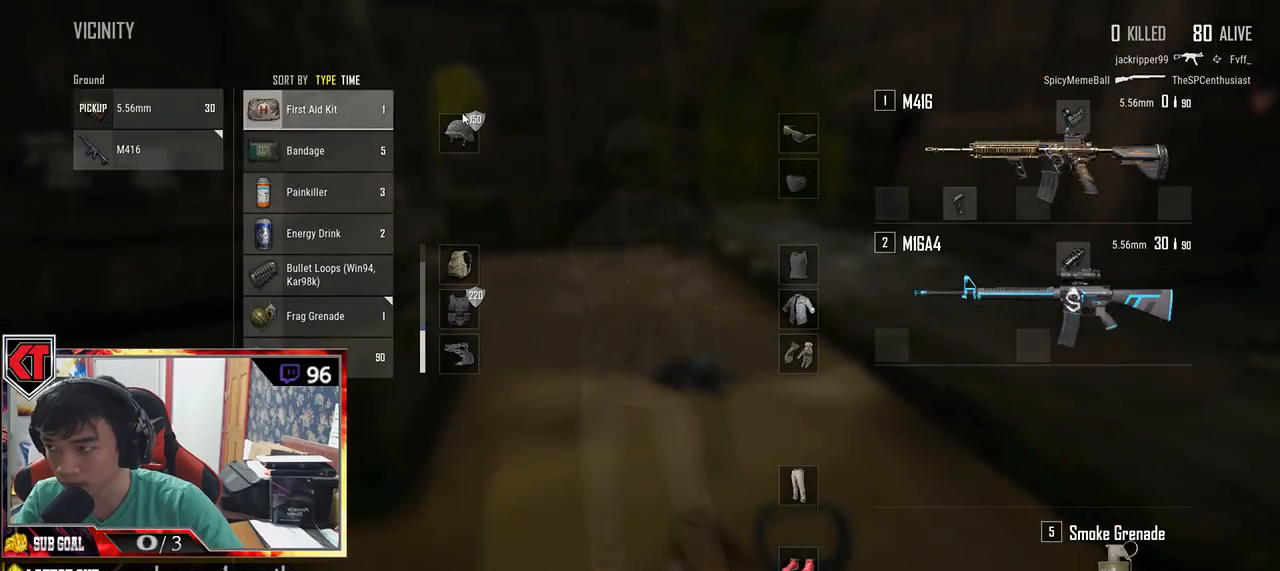
{"keys": [], "mouse": [], "events": [[17, "tab", "down"], [150, "tab", "up"], [217, "r", "down"], [317, "r", "up"], [484, "w", "up"]]}
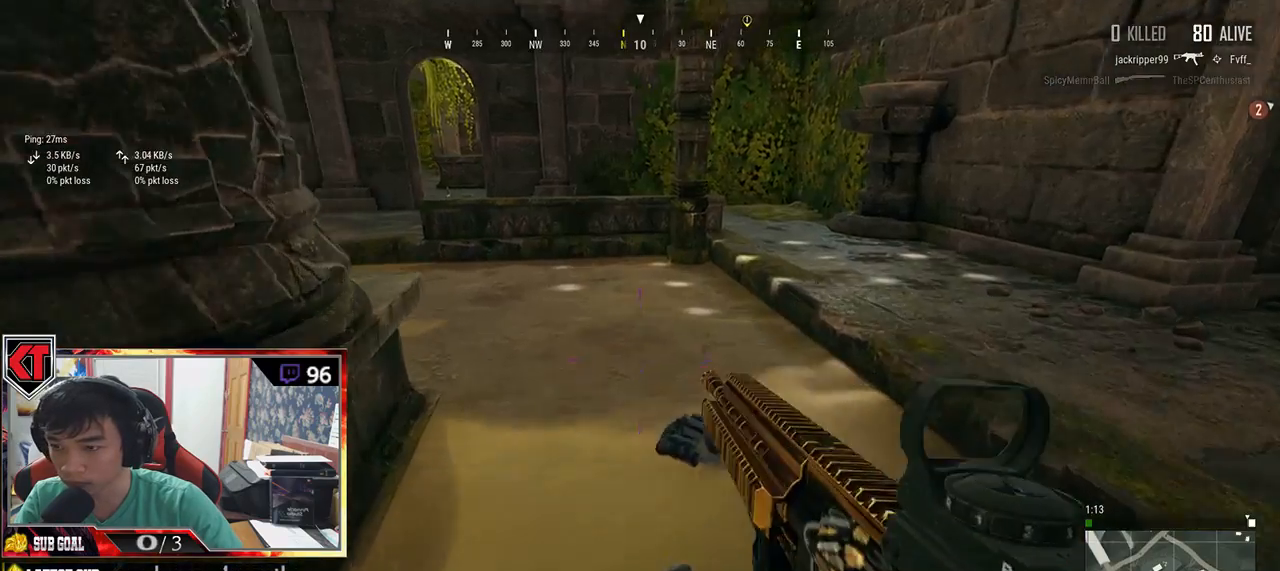
{"keys": ["d"], "mouse": [], "events": [[17, "a", "down"], [150, "a", "up"], [150, "s", "down"], [334, "d", "down"], [400, "s", "up"]]}
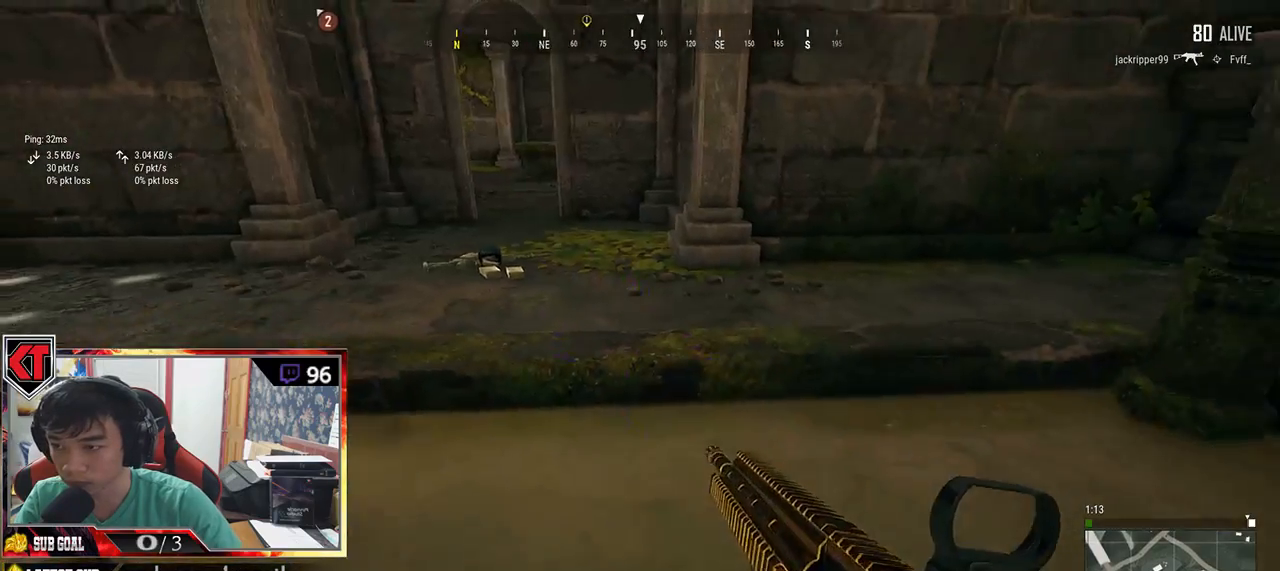
{"keys": ["a"], "mouse": [], "events": [[67, "w", "down"], [134, "a", "down"], [150, "d", "up"], [200, "w", "up"]]}
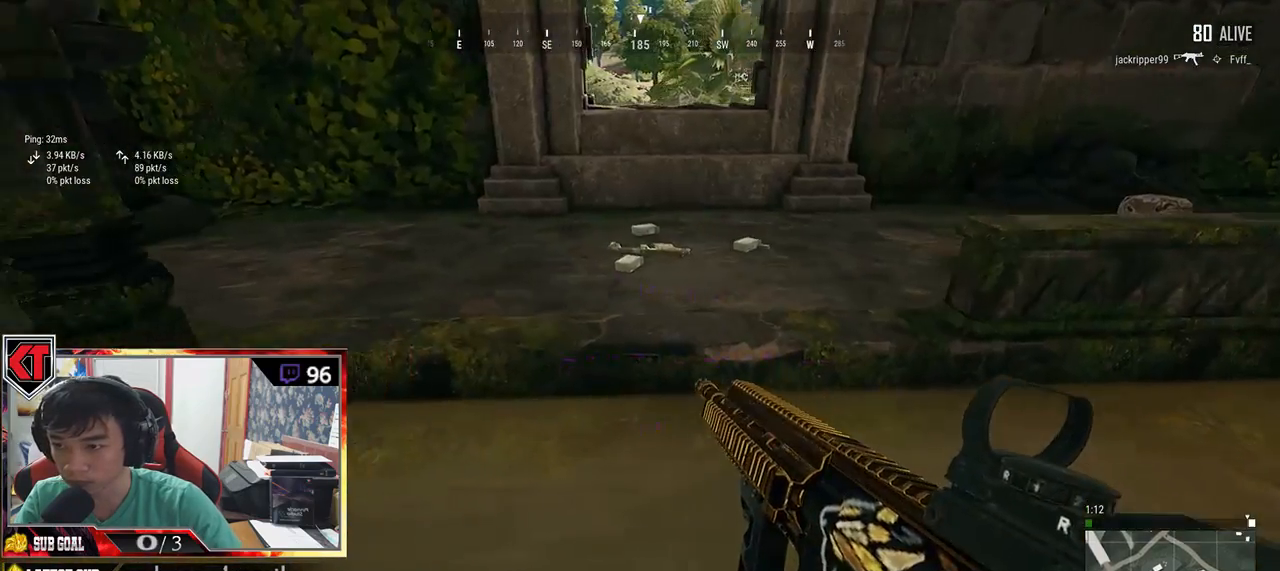
{"keys": ["d", "s"], "mouse": [], "events": [[34, "a", "up"], [50, "w", "down"], [200, "tab", "down"], [284, "tab", "up"], [317, "w", "up"], [334, "d", "down"], [484, "s", "down"]]}
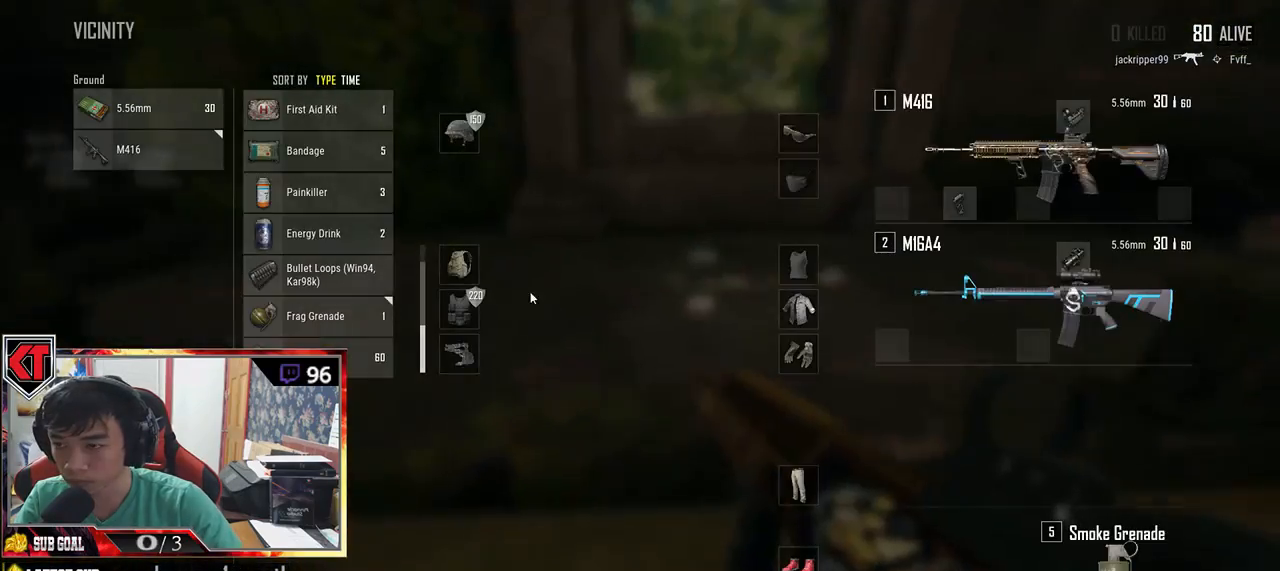
{"keys": [], "mouse": ["left"], "events": [[84, "a", "down"], [84, "d", "up"], [150, "s", "up"], [200, "a", "up"], [417, "mouse_left", "down"]]}
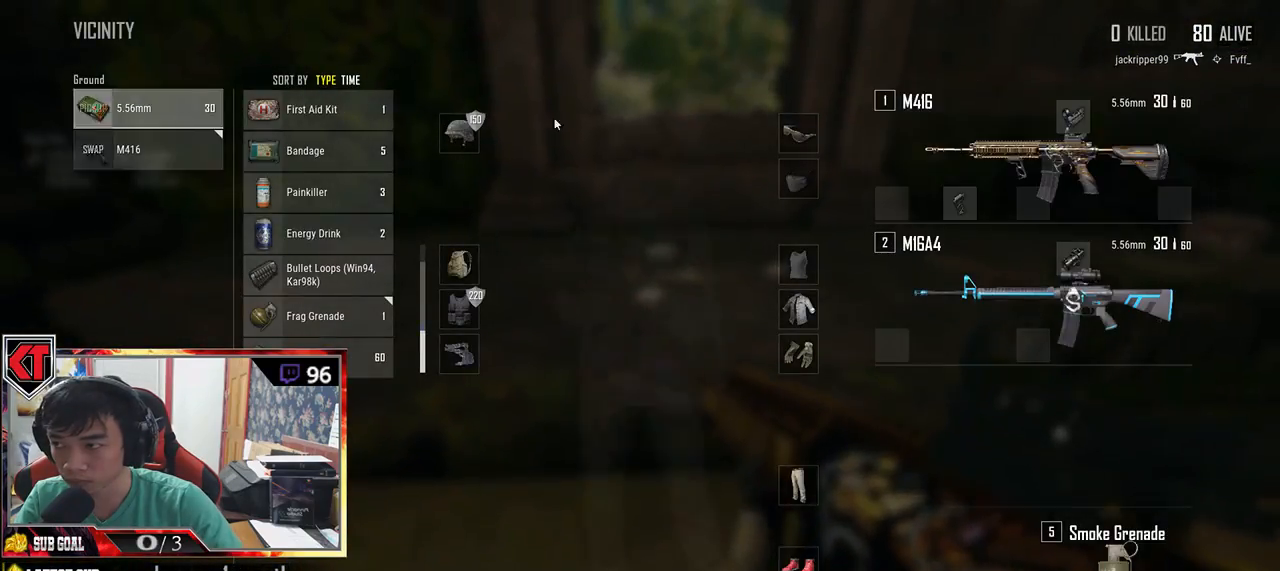
{"keys": ["shift", "w"], "mouse": [], "events": [[17, "mouse_left", "up"], [17, "w", "down"], [50, "tab", "down"], [150, "tab", "up"], [367, "shift", "down"]]}
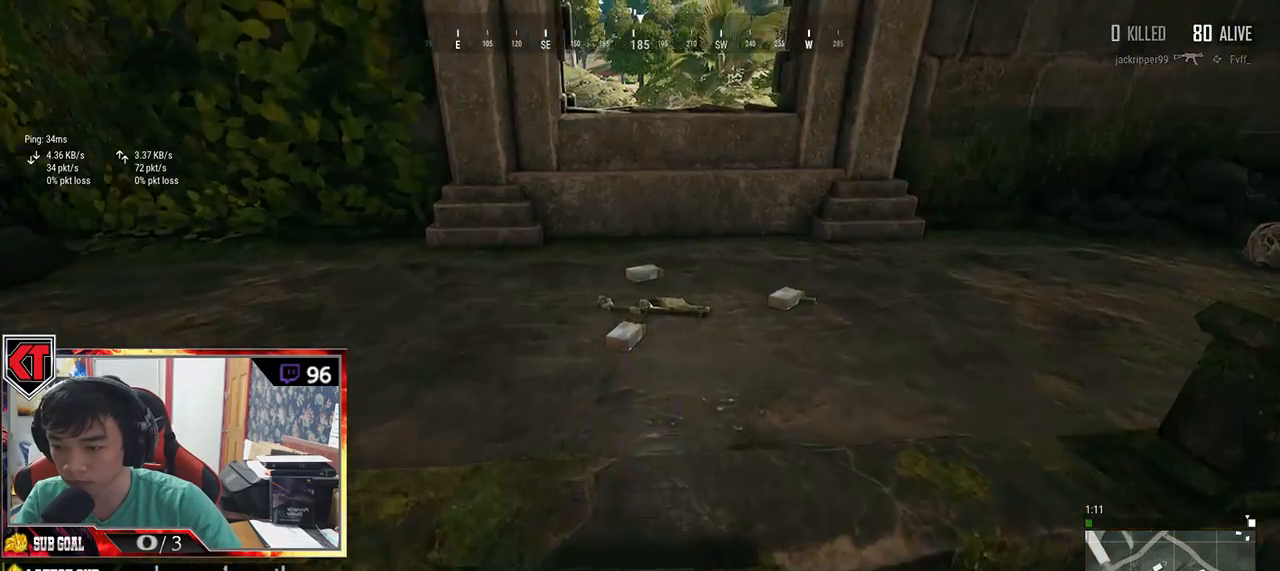
{"keys": ["shift", "w"], "mouse": [], "events": []}
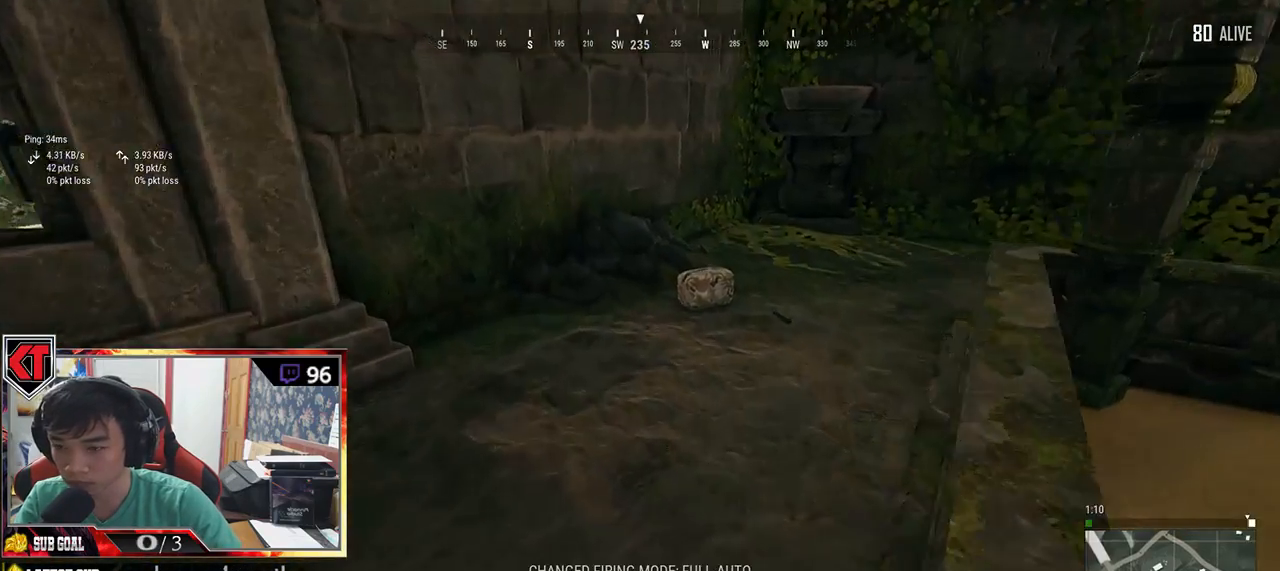
{"keys": ["tab", "w"], "mouse": [], "events": [[217, "shift", "up"], [400, "tab", "down"]]}
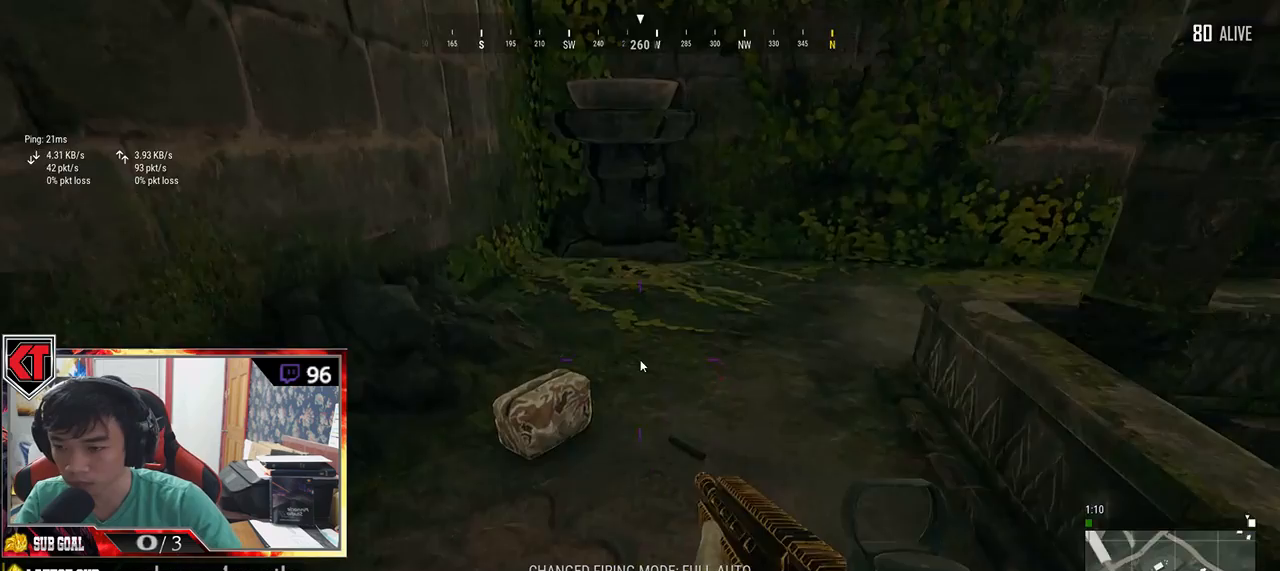
{"keys": ["d"], "mouse": ["left"], "events": [[17, "tab", "up"], [217, "a", "down"], [217, "w", "up"], [400, "mouse_left", "down"], [434, "a", "up"], [450, "d", "down"]]}
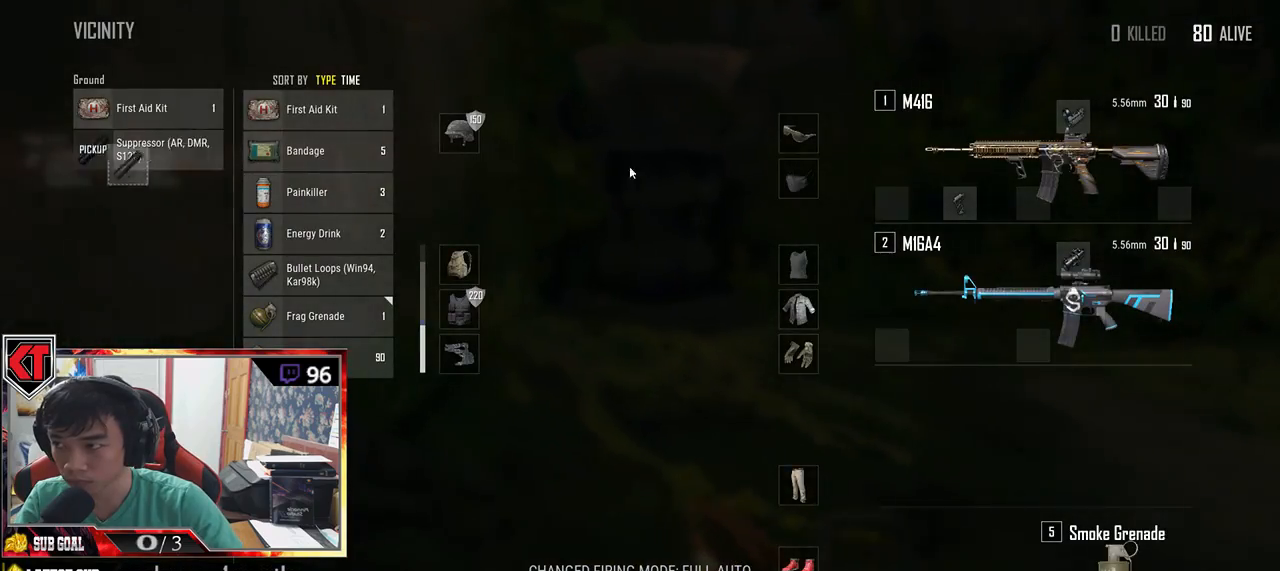
{"keys": ["w"], "mouse": [], "events": [[17, "mouse_left", "up"], [117, "a", "down"], [117, "d", "up"], [200, "mouse_left", "down"], [234, "a", "up"], [317, "mouse_left", "up"], [317, "w", "down"], [400, "tab", "down"], [467, "tab", "up"]]}
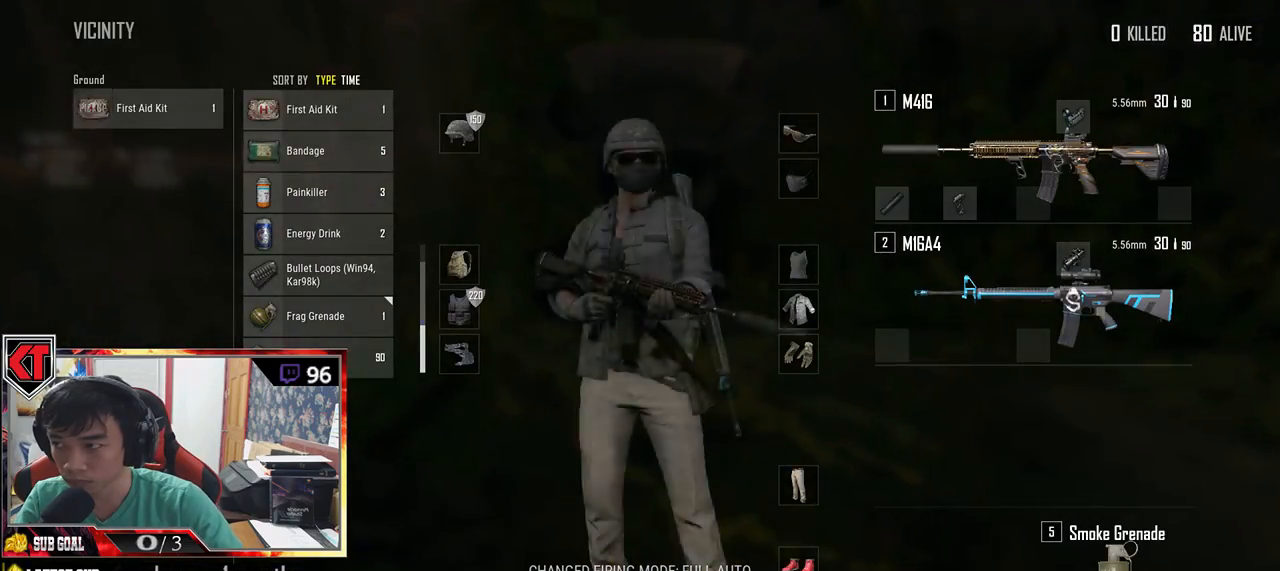
{"keys": ["w"], "mouse": [], "events": [[167, "a", "down"], [317, "a", "up"]]}
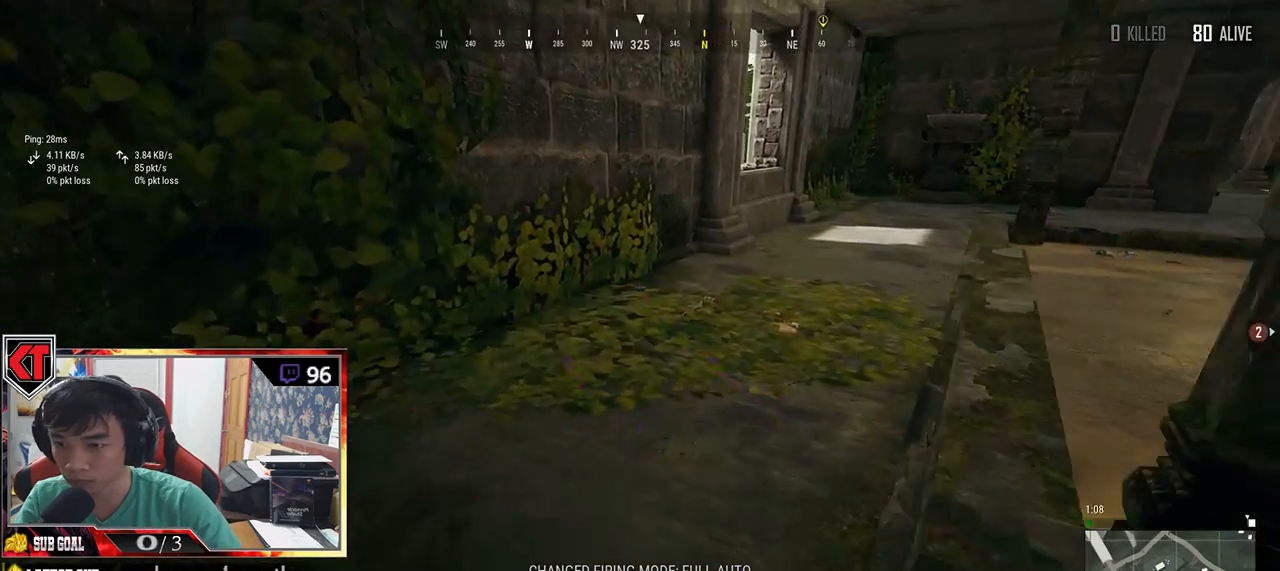
{"keys": ["w"], "mouse": [], "events": [[50, "shift", "down"], [434, "shift", "up"]]}
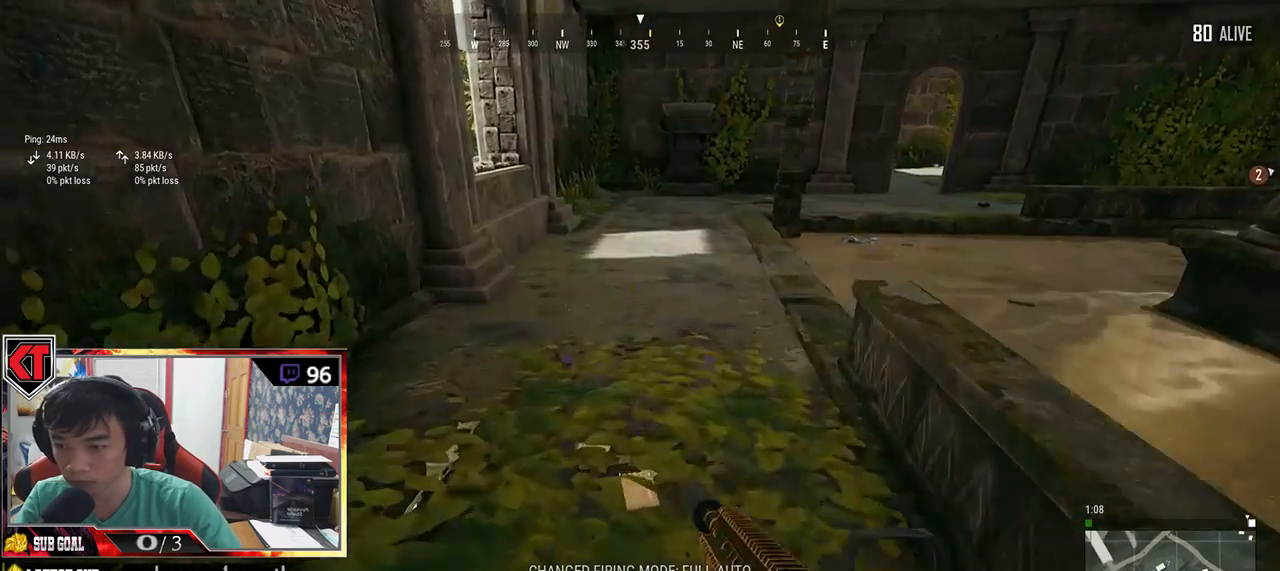
{"keys": ["a"], "mouse": [], "events": [[84, "tab", "down"], [167, "tab", "up"], [384, "a", "down"], [384, "w", "up"]]}
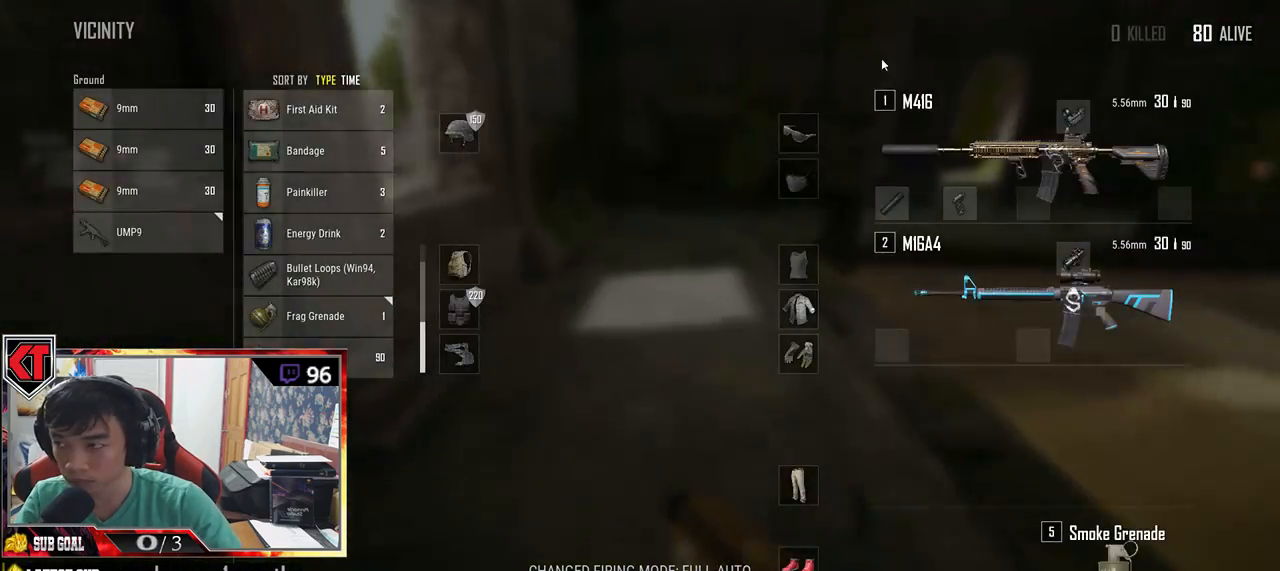
{"keys": ["d", "w"], "mouse": [], "events": [[50, "s", "down"], [100, "a", "up"], [184, "d", "down"], [250, "s", "up"], [400, "w", "down"]]}
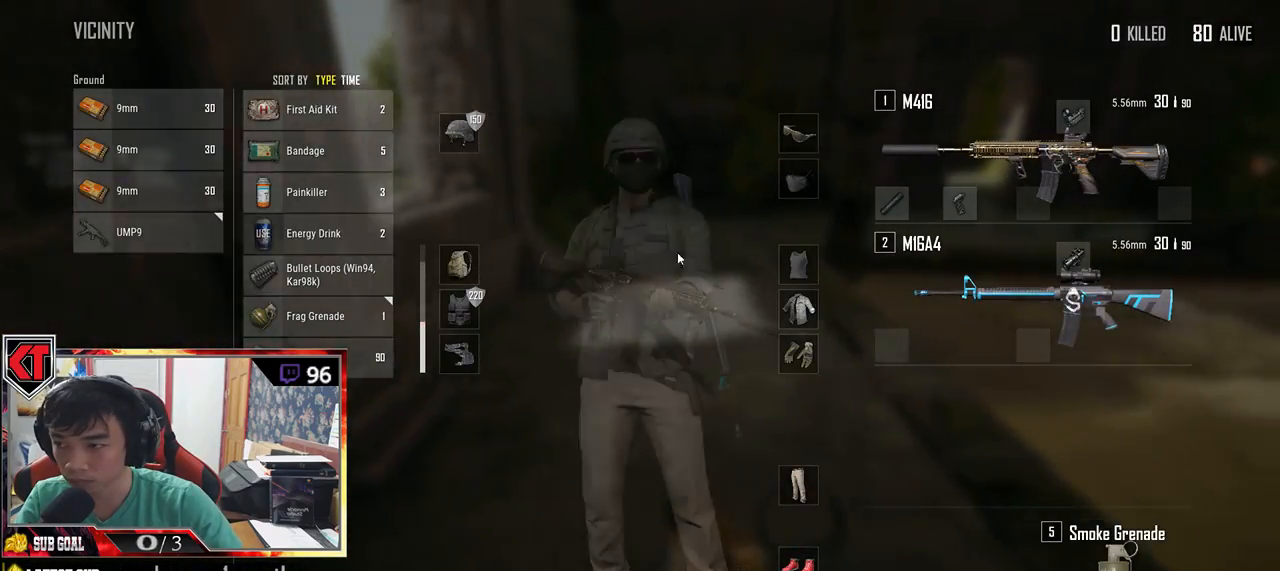
{"keys": ["d"], "mouse": ["left"], "events": [[417, "w", "up"], [484, "mouse_left", "down"]]}
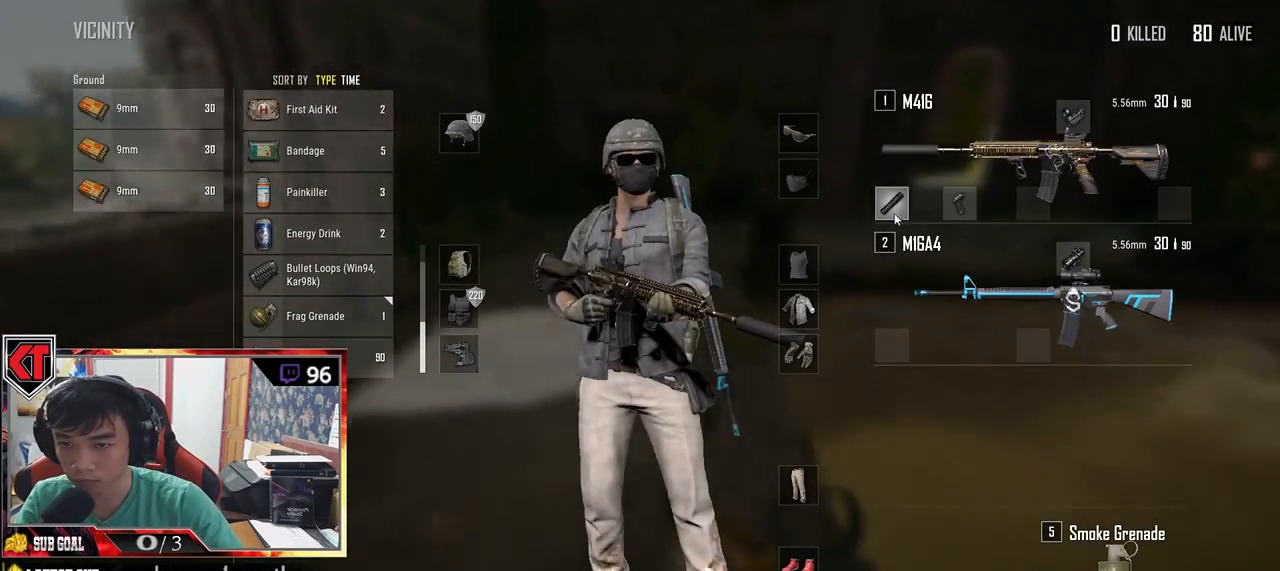
{"keys": ["w"], "mouse": [], "events": [[17, "d", "up"], [200, "mouse_left", "up"], [217, "w", "down"], [317, "tab", "down"], [417, "tab", "up"]]}
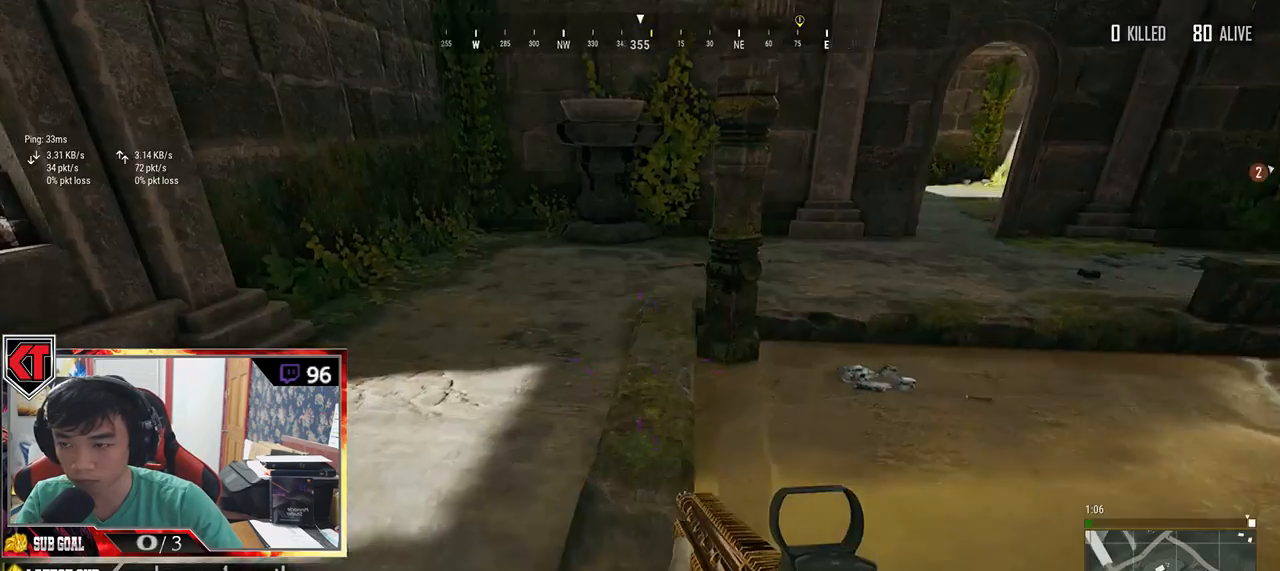
{"keys": ["shift", "w"], "mouse": [], "events": [[150, "shift", "down"]]}
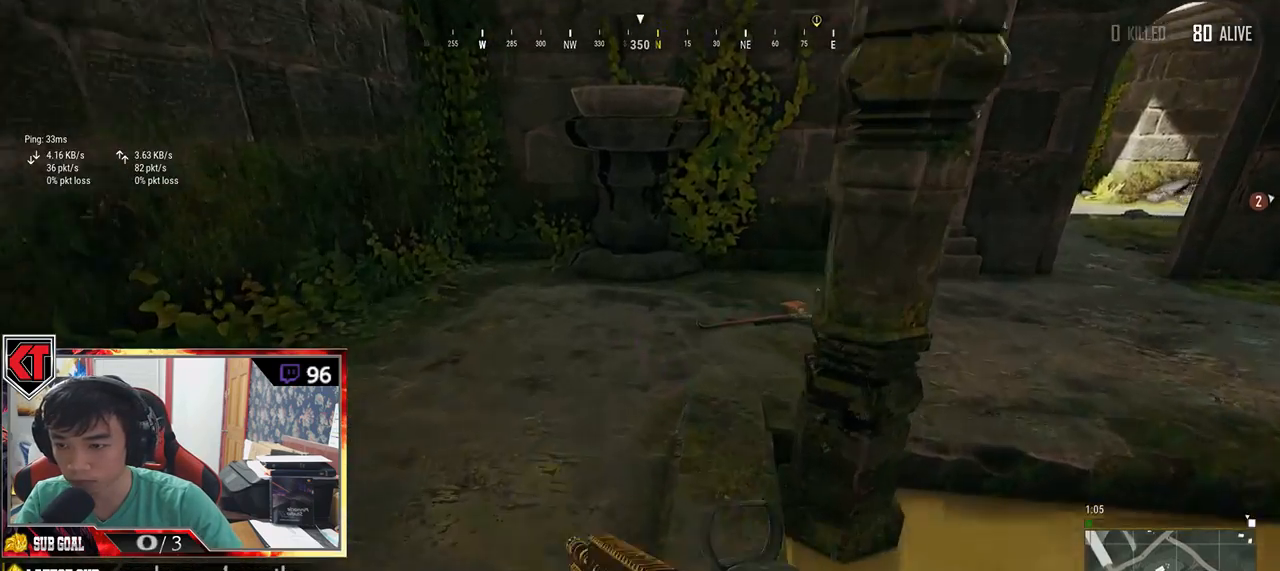
{"keys": ["ctrl", "w"], "mouse": [], "events": [[367, "ctrl", "down"], [434, "shift", "up"]]}